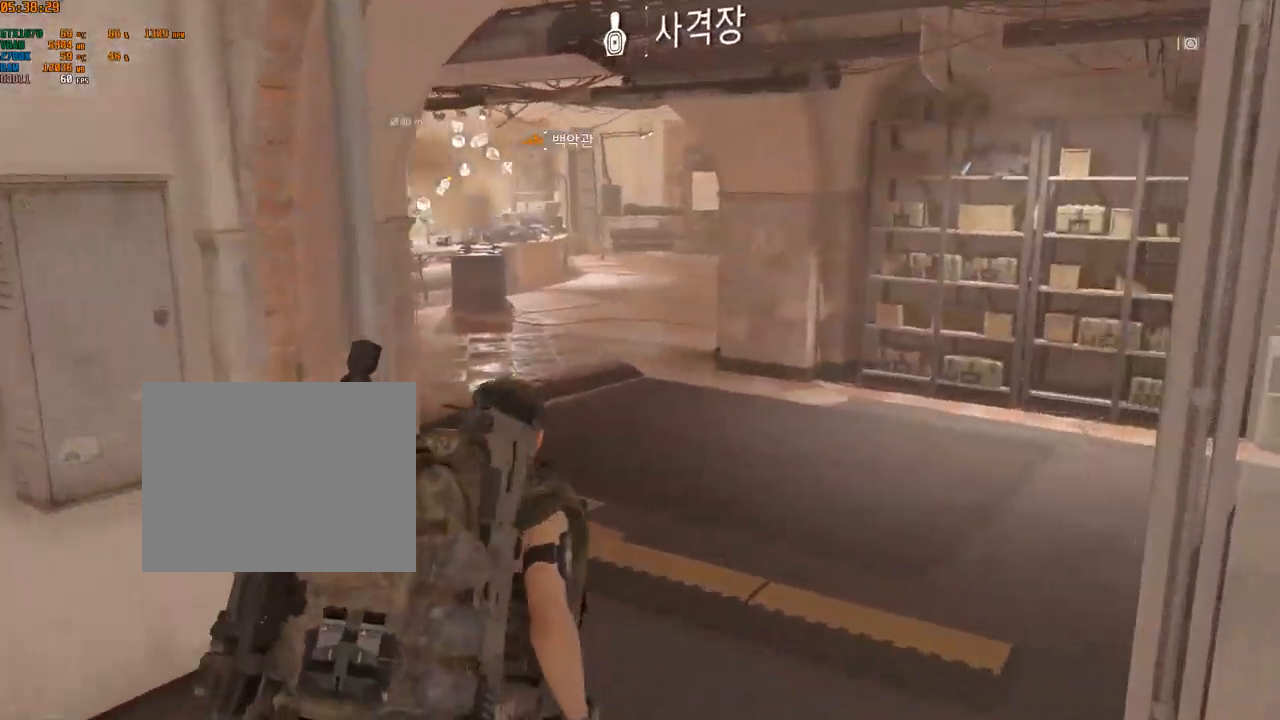
Gameplay with a controller (Xbox layout); each line is a JSON object with the inputs held at the frame after it. "events" lists button and stick changes between this image and that frame as [ms after this image, input, new state], when the widget could be followed in between. Not read: DPAD_DOWN DPAD_LEFT DPAD_RIGHT DPAD_UP HOME L1 L2 L3 R1 R2 R3 other_buttons right_stick.
{"buttons": [], "left_stick": "up", "events": []}
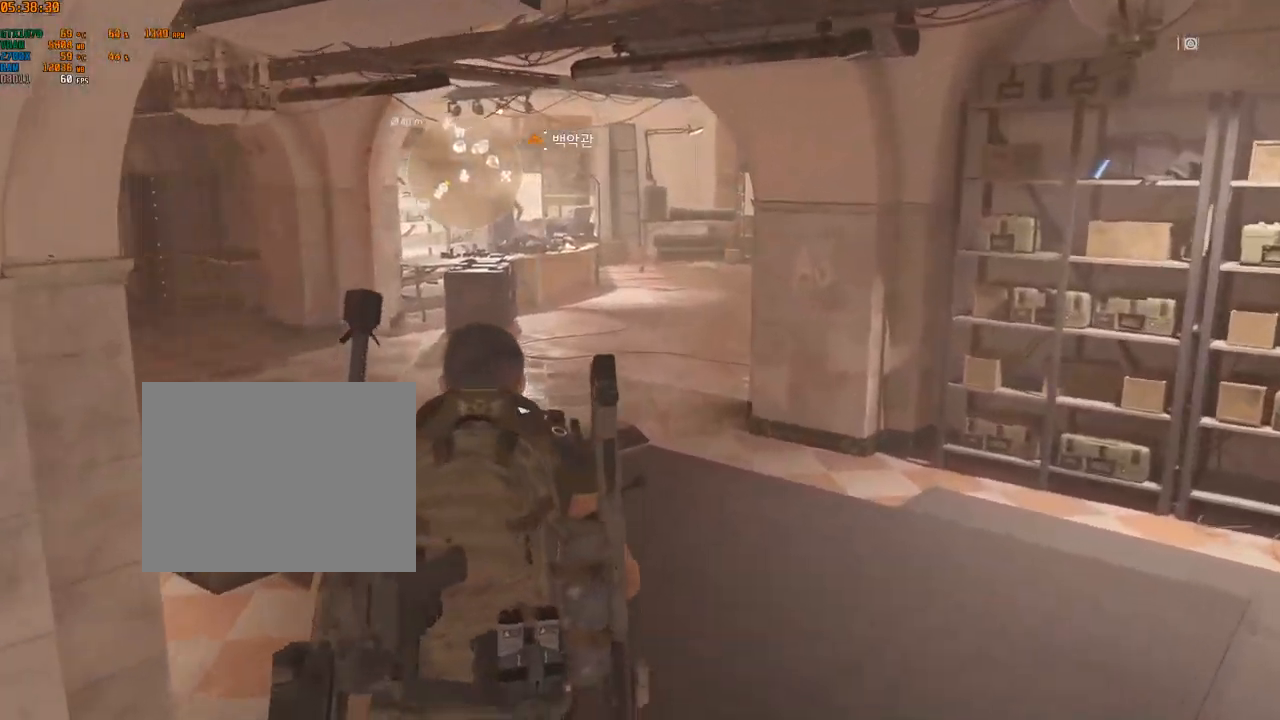
{"buttons": [], "left_stick": "up", "events": []}
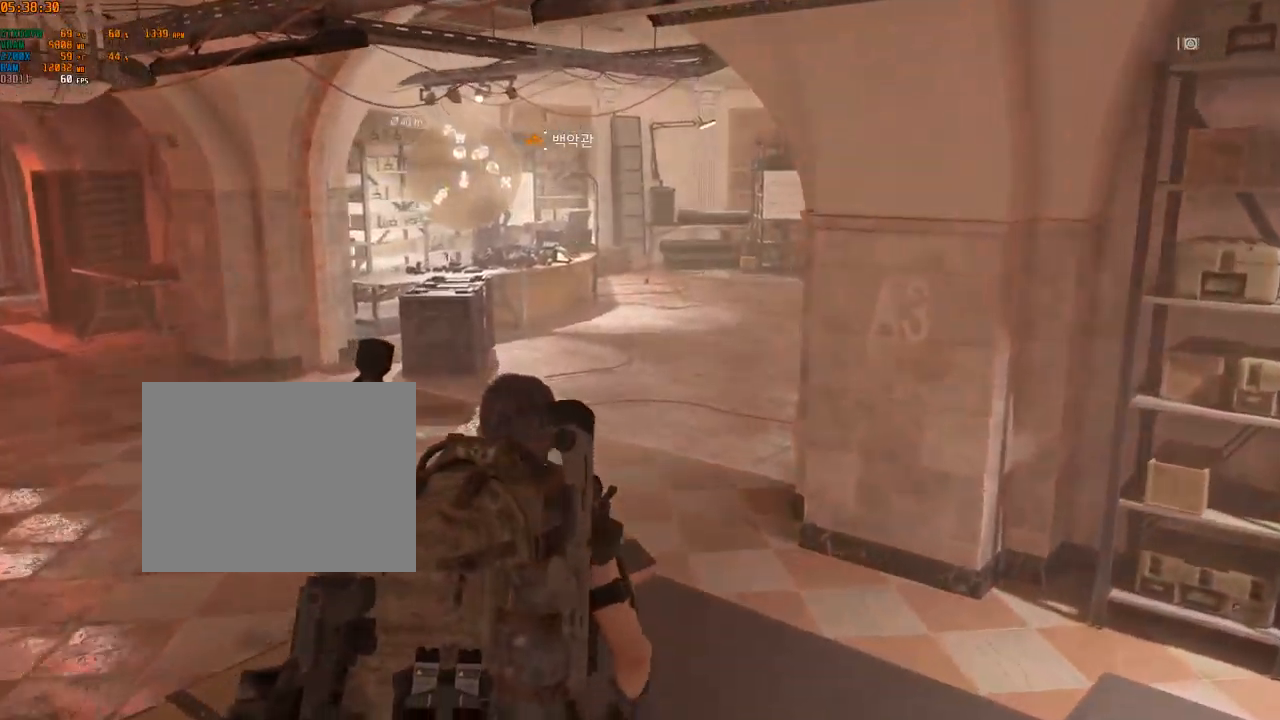
{"buttons": [], "left_stick": "up", "events": []}
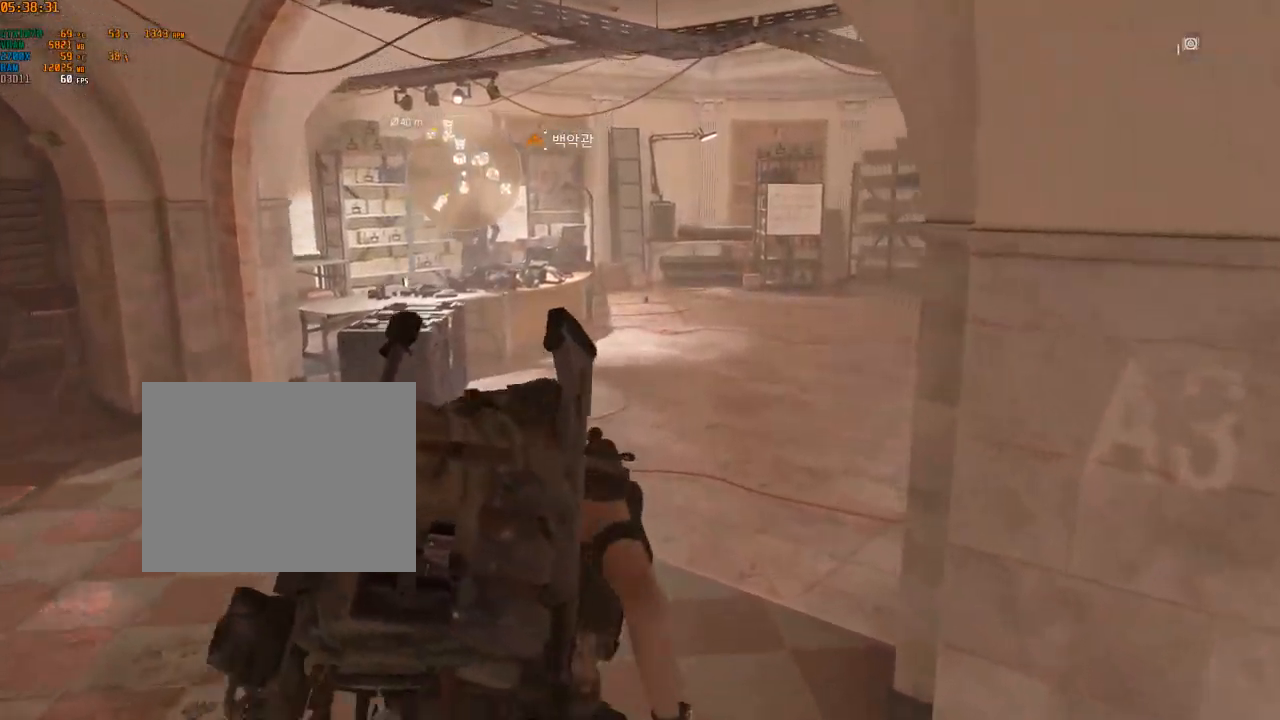
{"buttons": [], "left_stick": "up", "events": []}
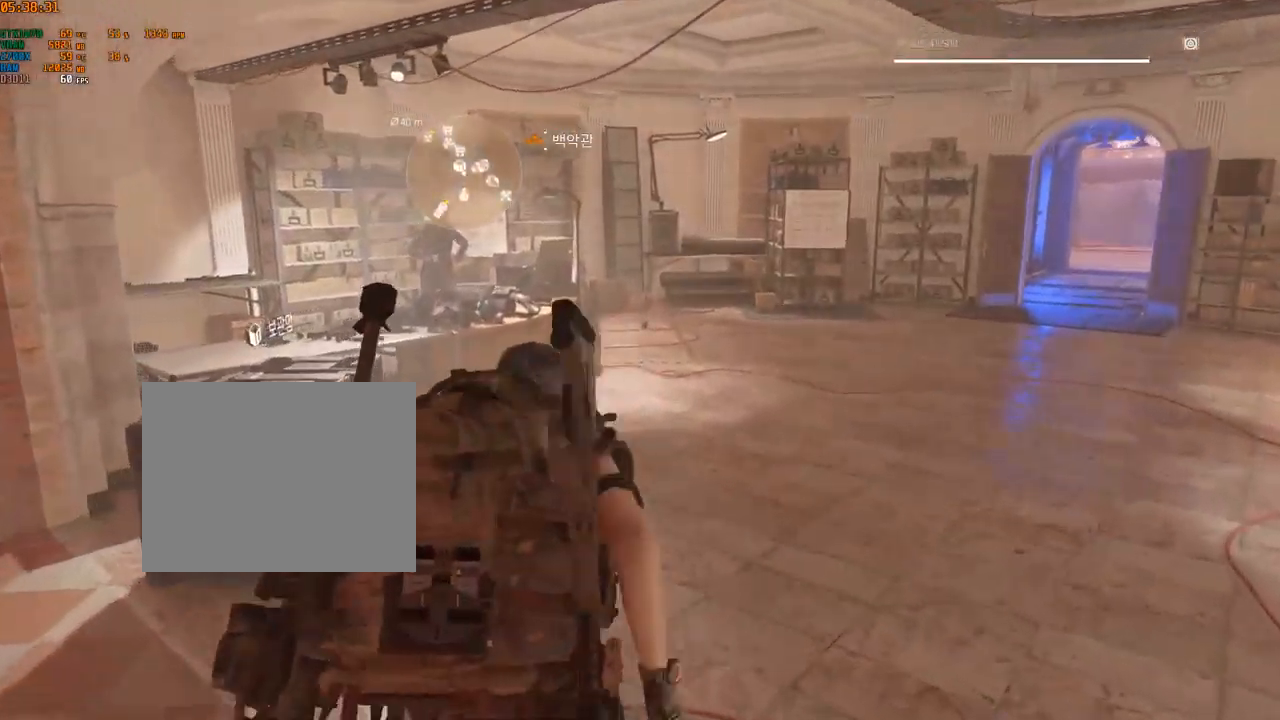
{"buttons": [], "left_stick": "center", "events": [[117, "left_stick", "center"]]}
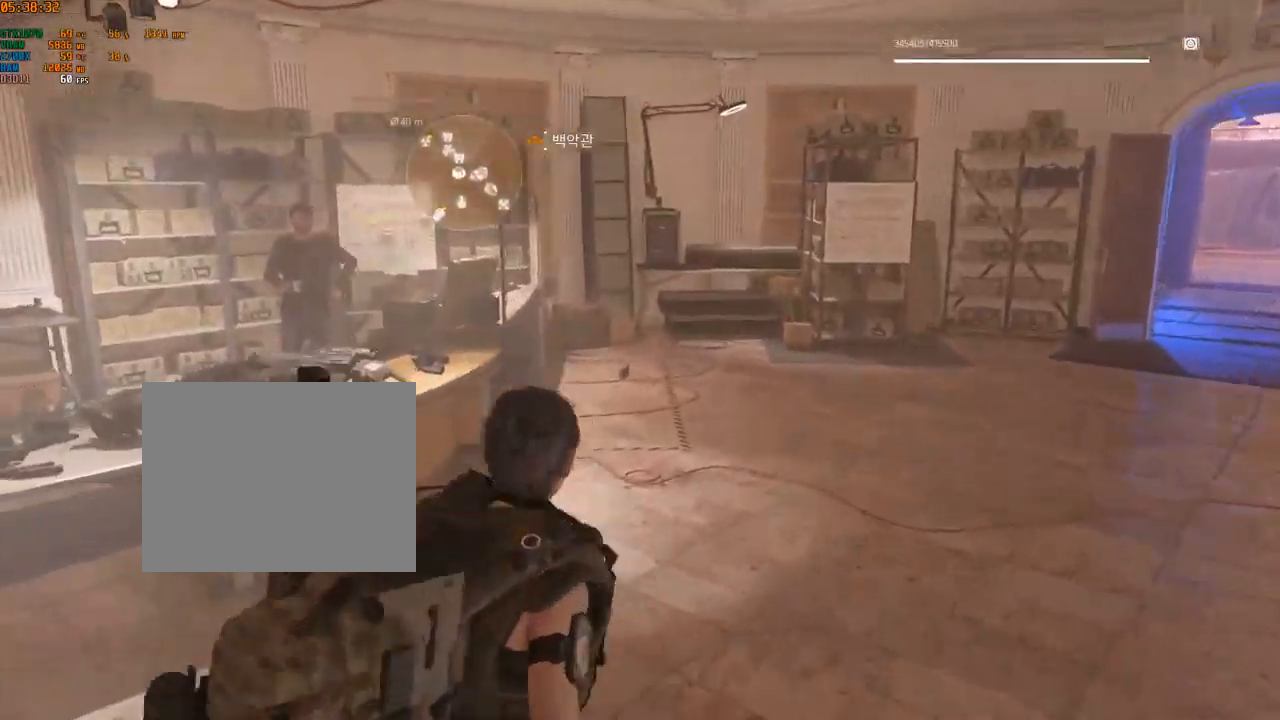
{"buttons": [], "left_stick": "up-left", "events": [[67, "left_stick", "up-left"]]}
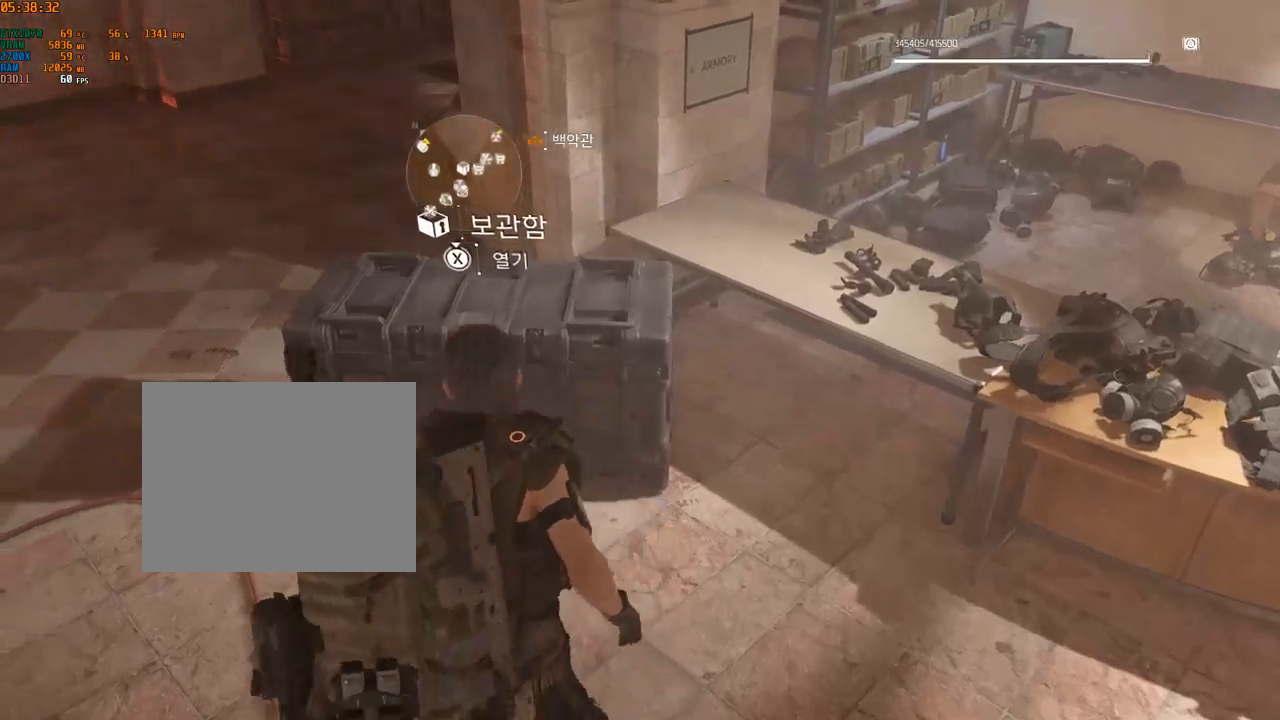
{"buttons": [], "left_stick": "center", "events": [[100, "left_stick", "up"], [217, "left_stick", "center"]]}
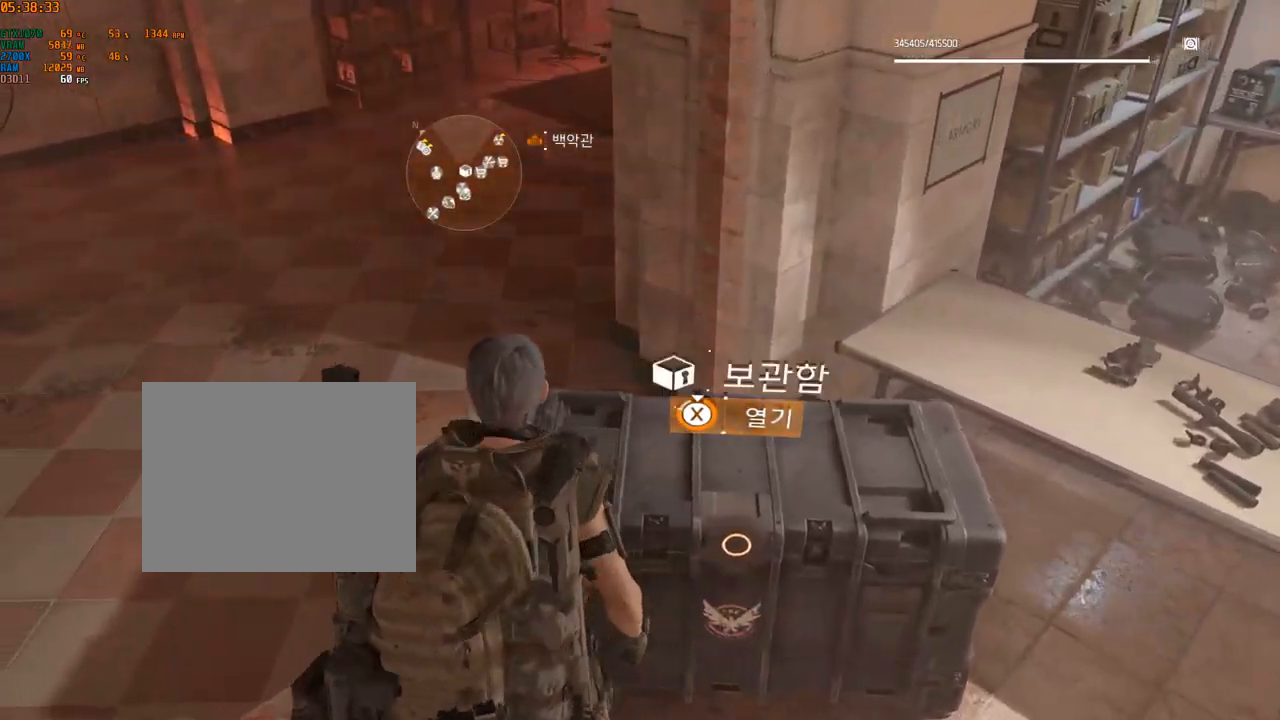
{"buttons": [], "left_stick": "center", "events": []}
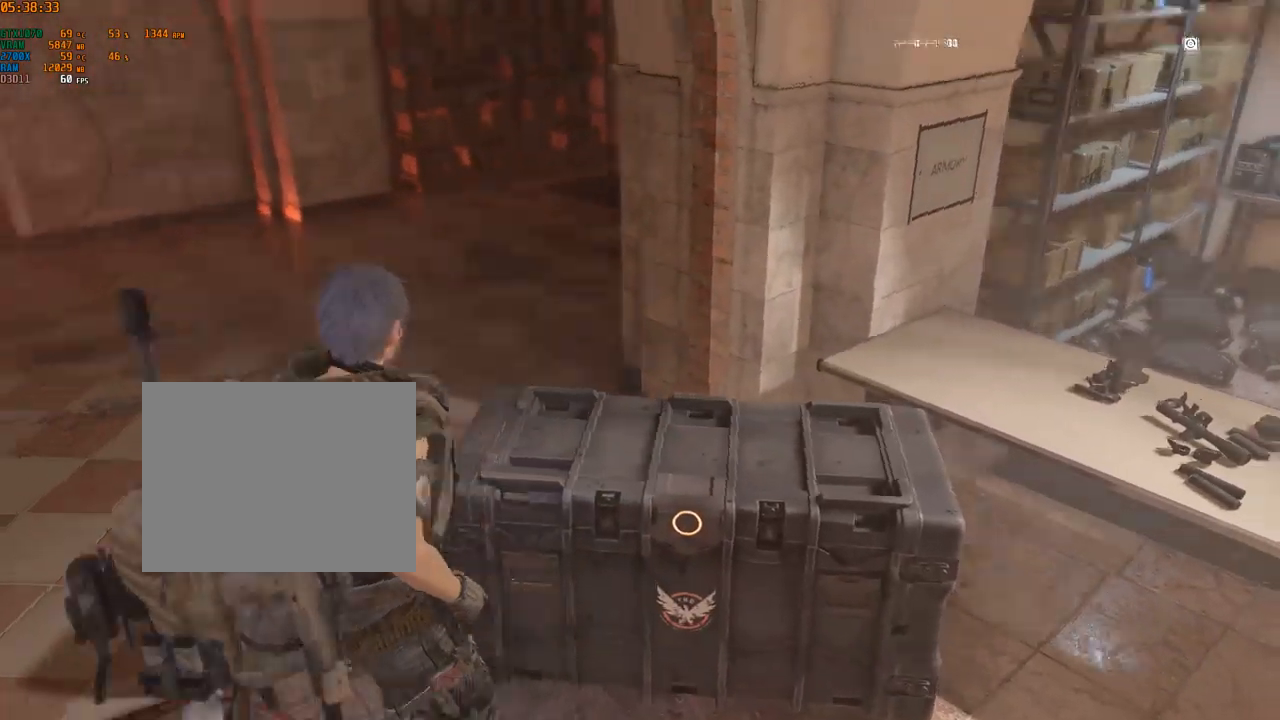
{"buttons": [], "left_stick": "center", "events": []}
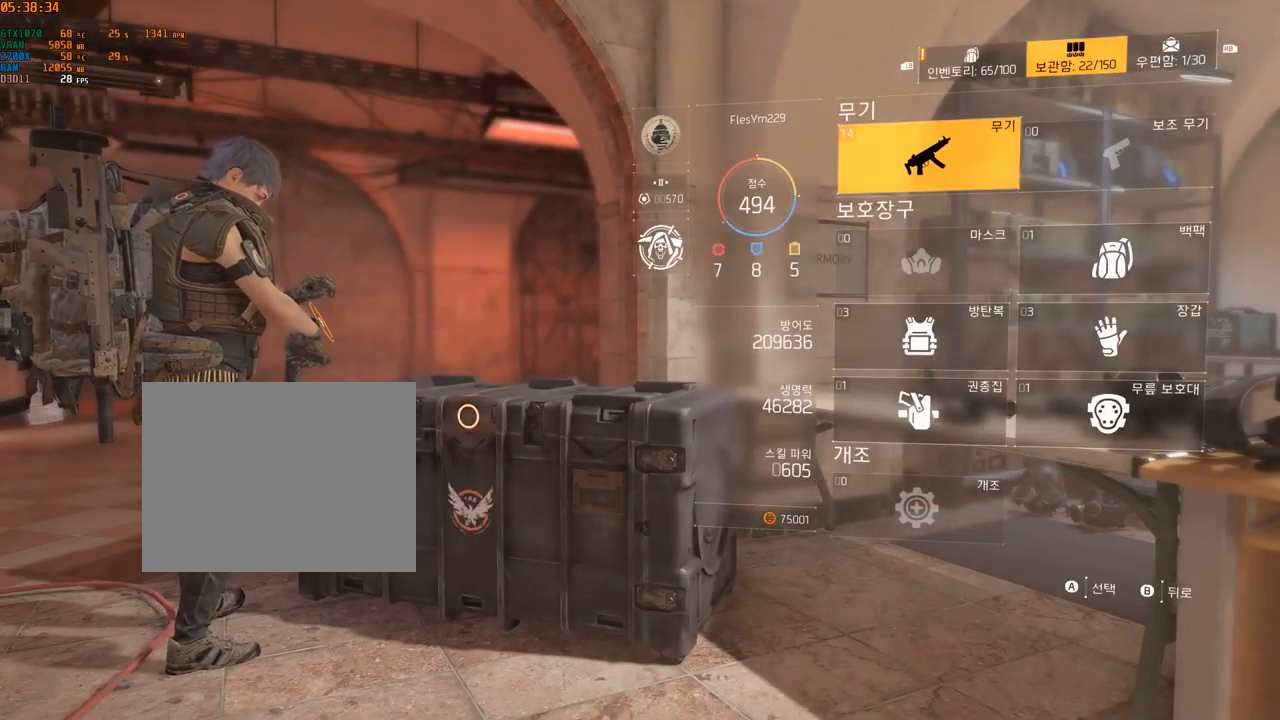
{"buttons": [], "left_stick": "center", "events": [[250, "A", "down"], [367, "A", "up"]]}
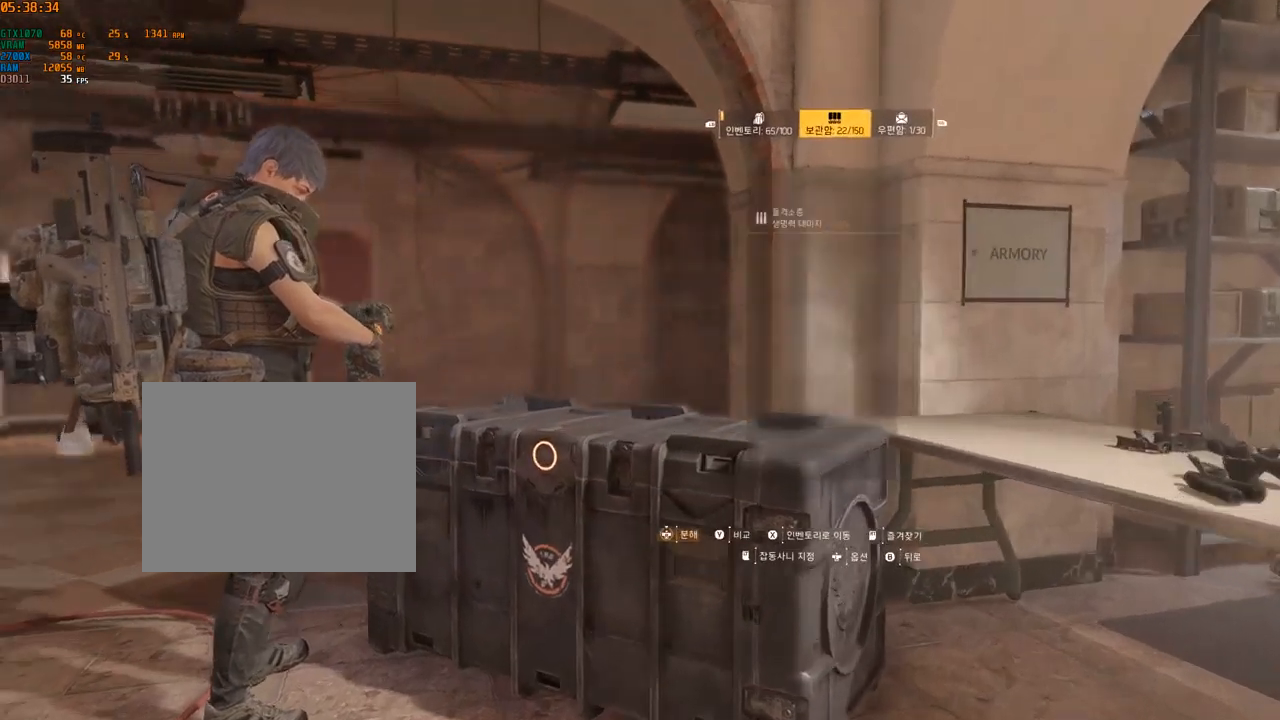
{"buttons": [], "left_stick": "center", "events": []}
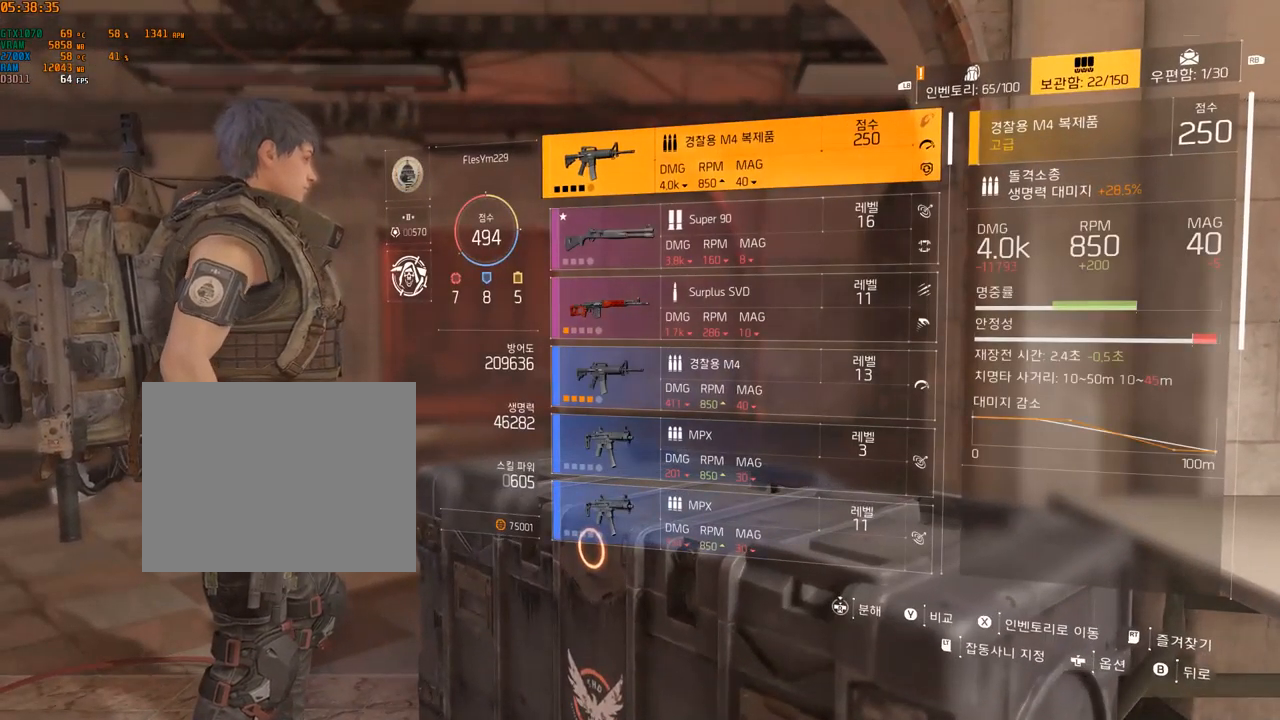
{"buttons": [], "left_stick": "center", "events": []}
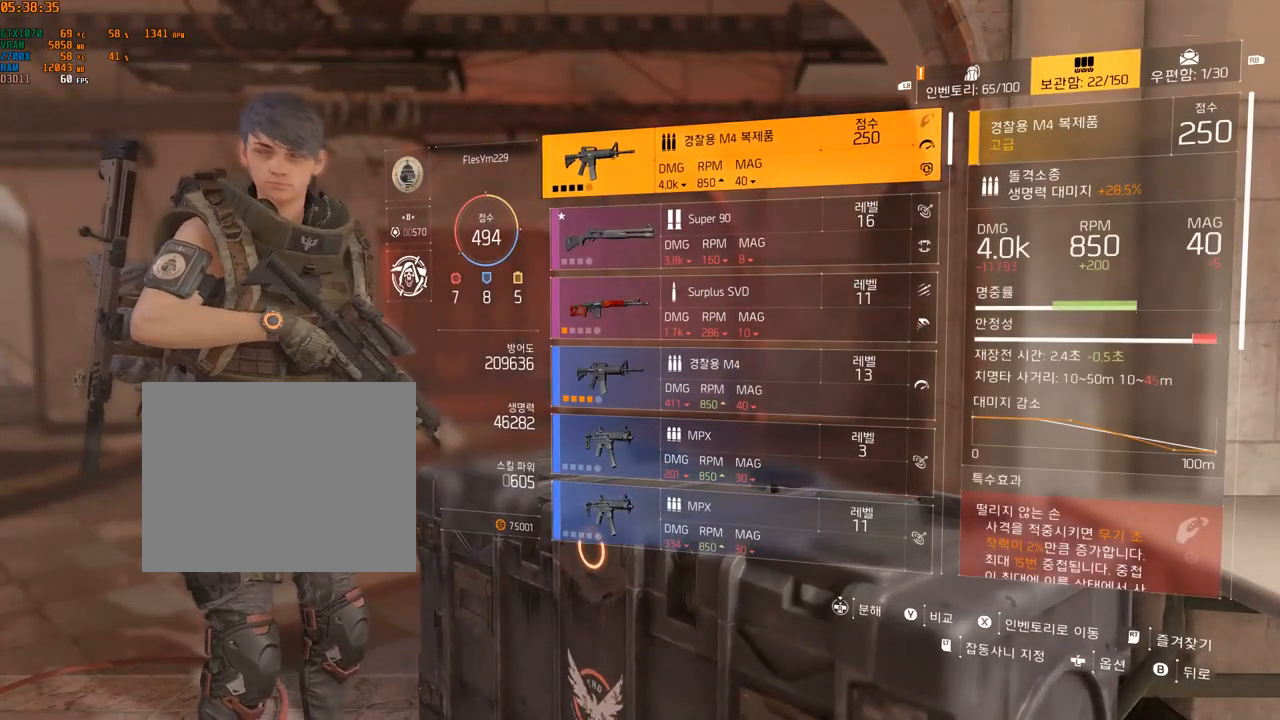
{"buttons": [], "left_stick": "center", "events": []}
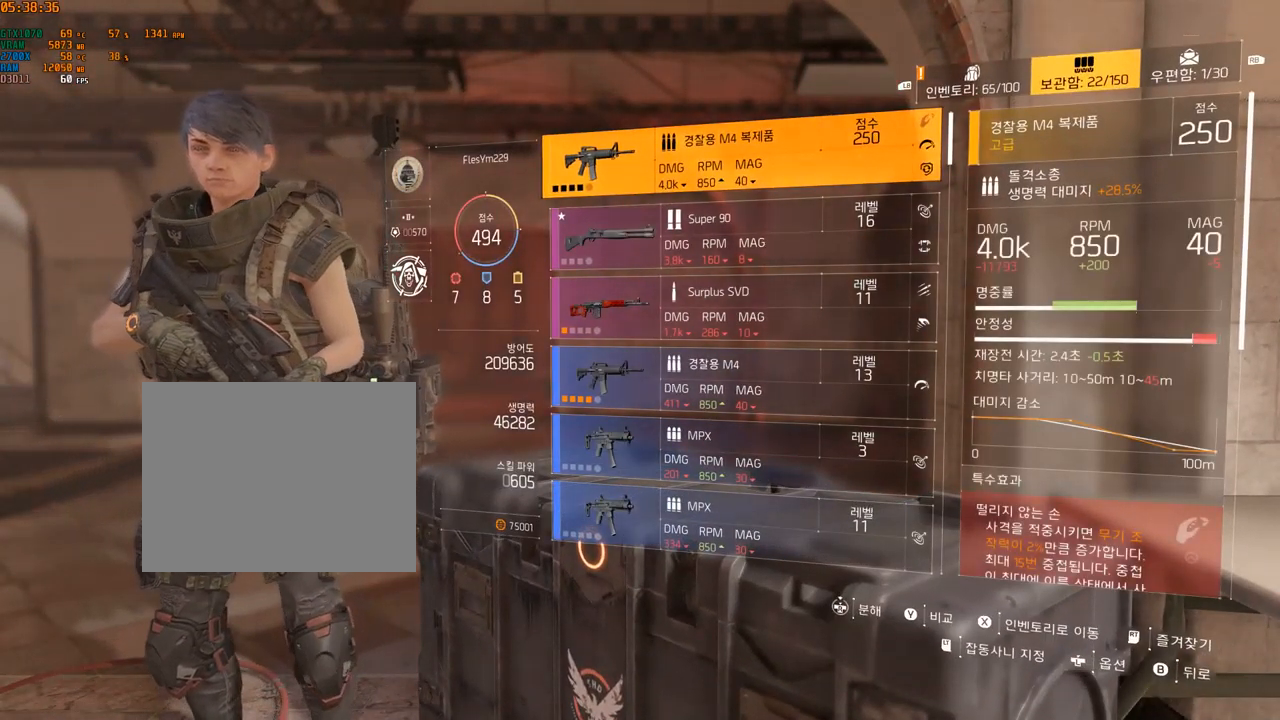
{"buttons": [], "left_stick": "center", "events": []}
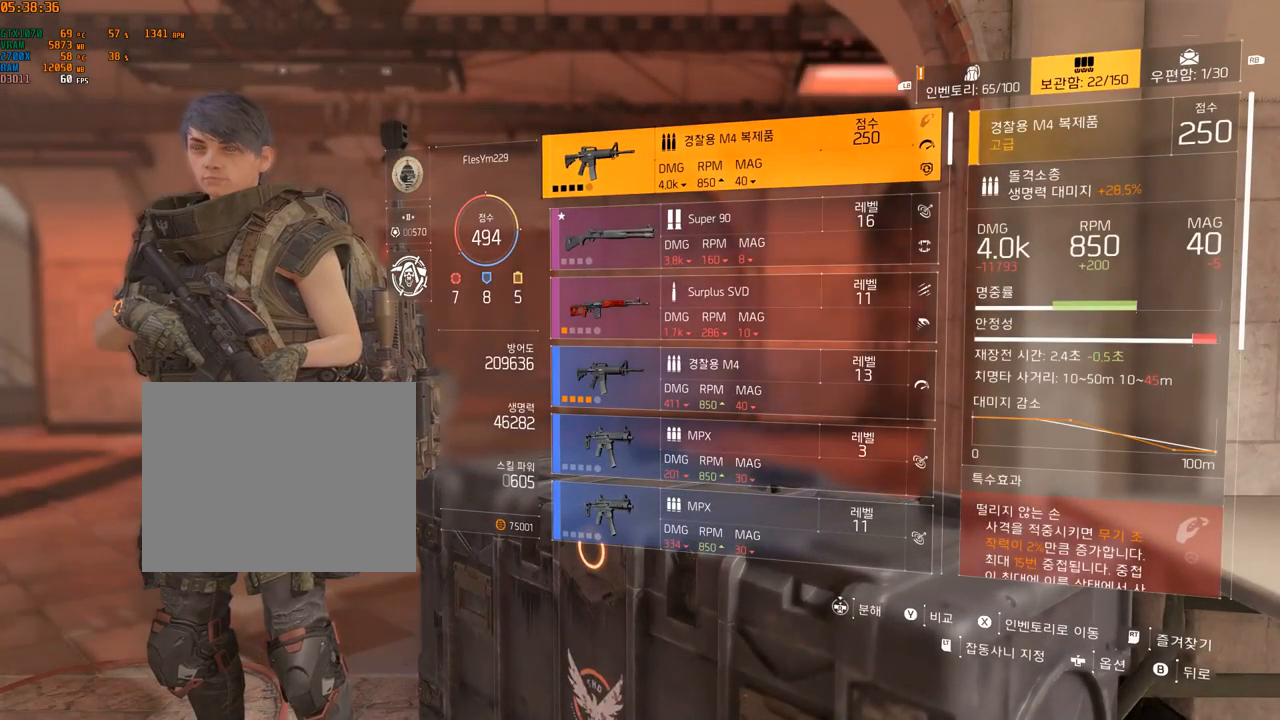
{"buttons": [], "left_stick": "center", "events": [[34, "A", "down"], [184, "A", "up"], [250, "A", "down"], [300, "A", "up"]]}
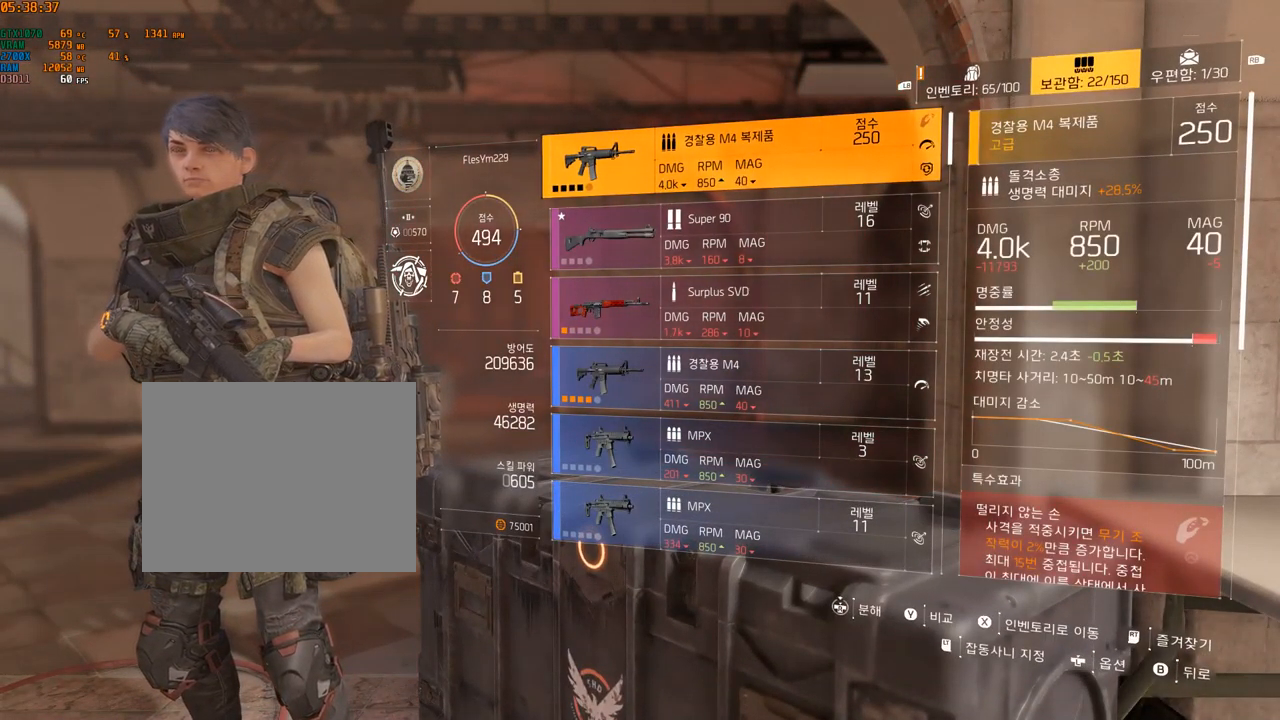
{"buttons": [], "left_stick": "center", "events": []}
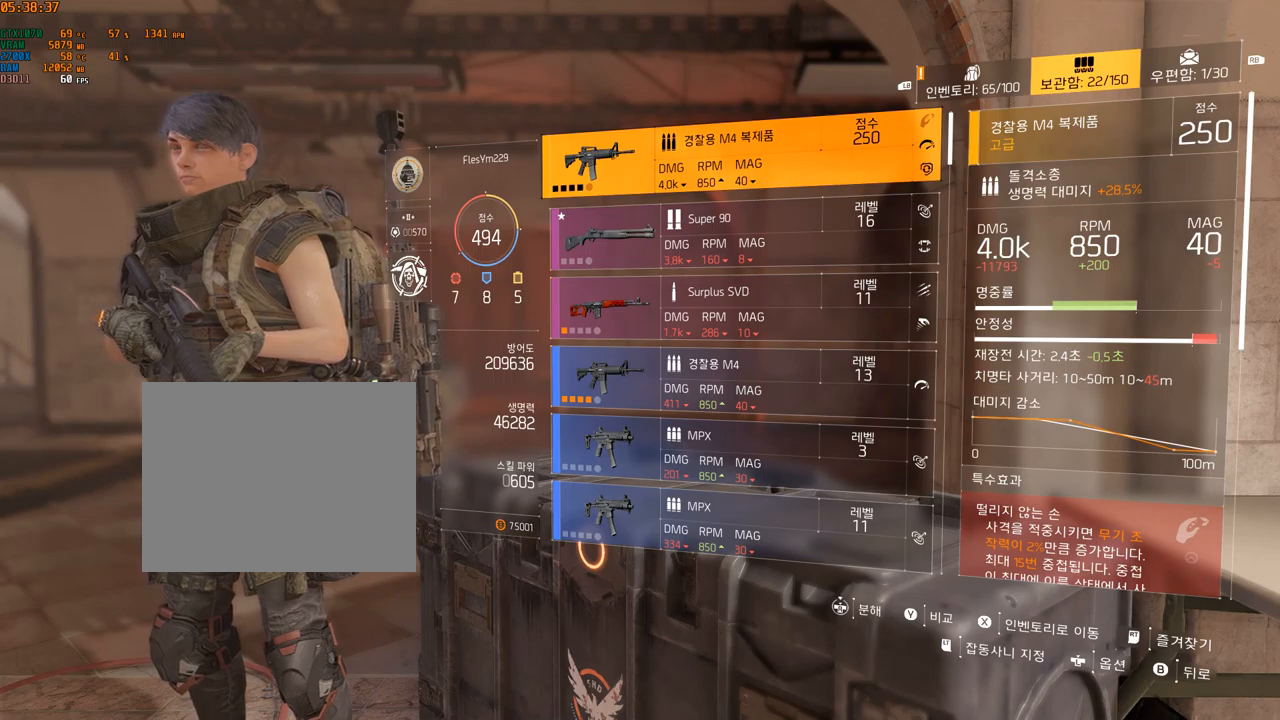
{"buttons": [], "left_stick": "center", "events": [[100, "A", "down"], [166, "A", "up"]]}